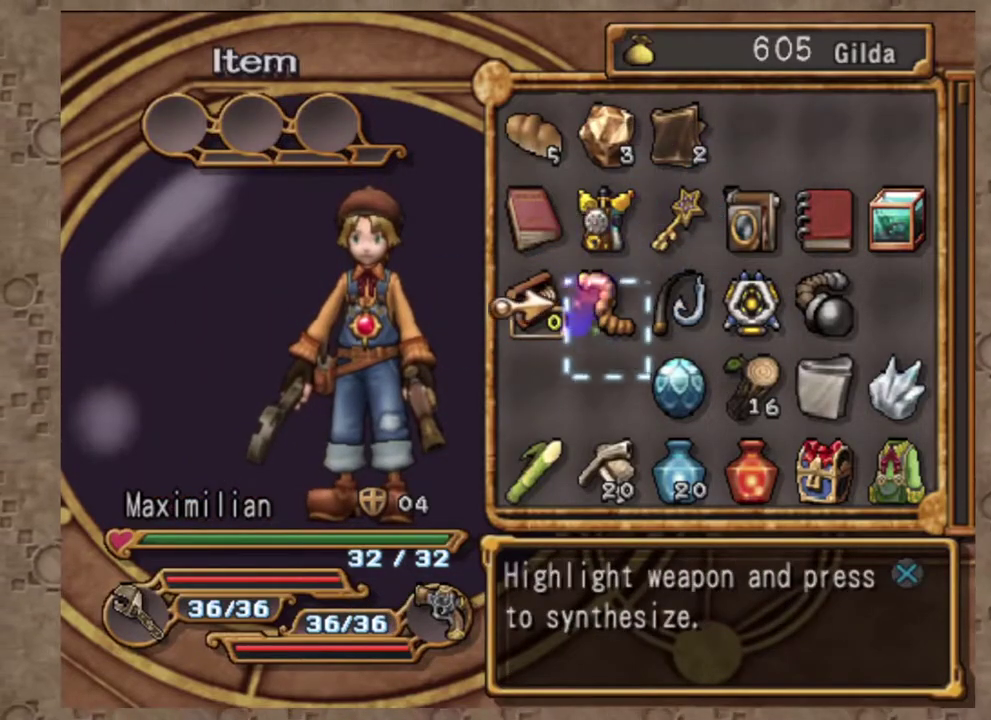
Gameplay with a controller (PlayStation layout); each line is a JSON object with the inputs held at the frame after it (dt_ms = milliseconds from this image to that frame). "events" lists button and stick changes between this image and that frame as [ms after this image, input, new state], when the widget could be followed in between. Not read: R3 right_stick.
{"dt_ms": 400, "buttons": [], "left_stick": "center", "events": [[17, "DPAD_DOWN", "up"], [100, "CROSS", "down"], [250, "CROSS", "up"]]}
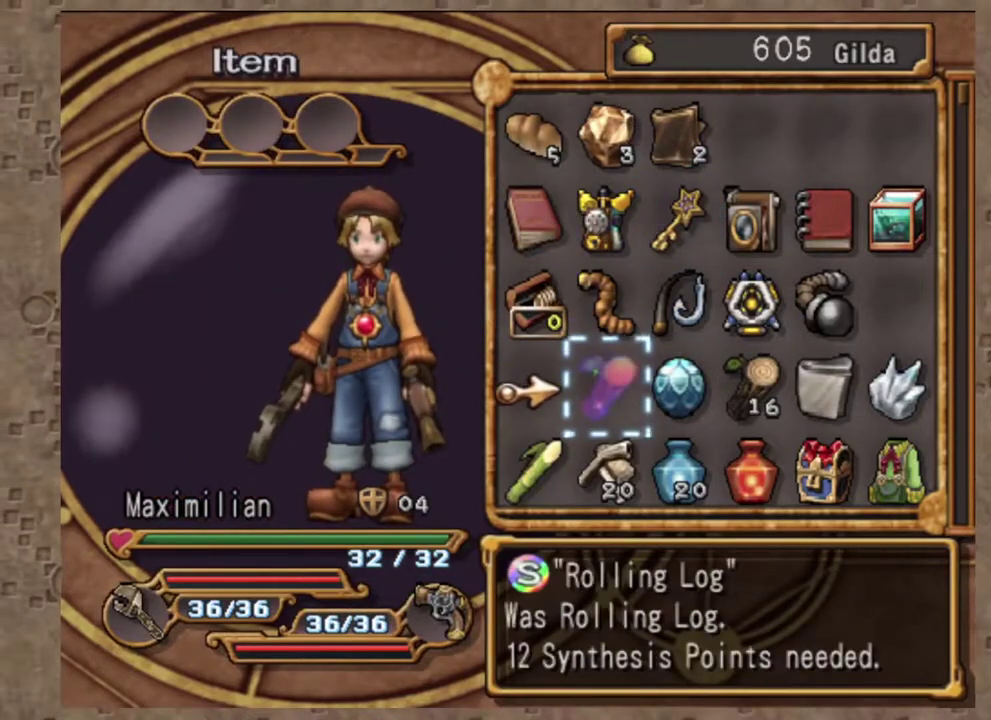
{"dt_ms": 600, "buttons": [], "left_stick": "center", "events": []}
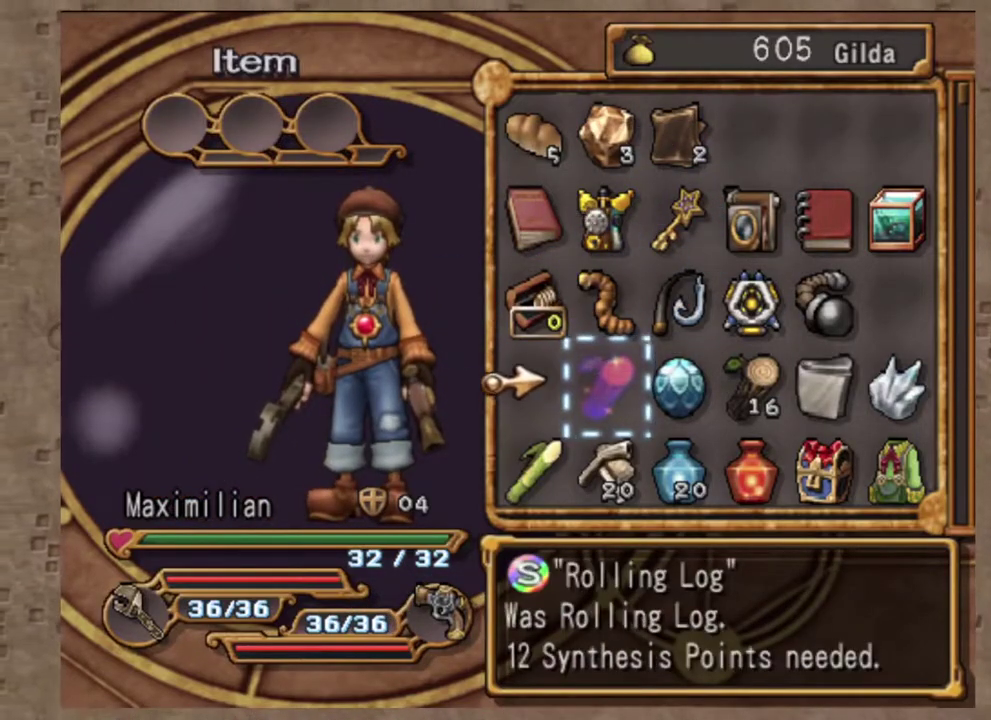
{"dt_ms": 400, "buttons": [], "left_stick": "center", "events": []}
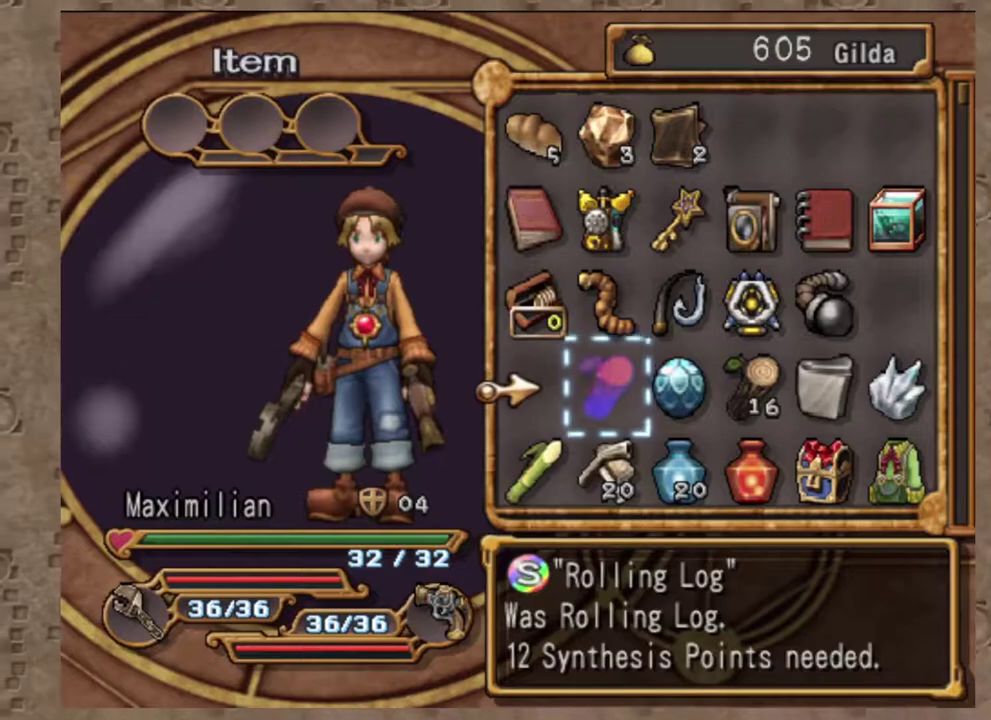
{"dt_ms": 600, "buttons": ["DPAD_DOWN"], "left_stick": "center", "events": [[500, "SQUARE", "down"], [600, "DPAD_DOWN", "down"], [600, "SQUARE", "up"]]}
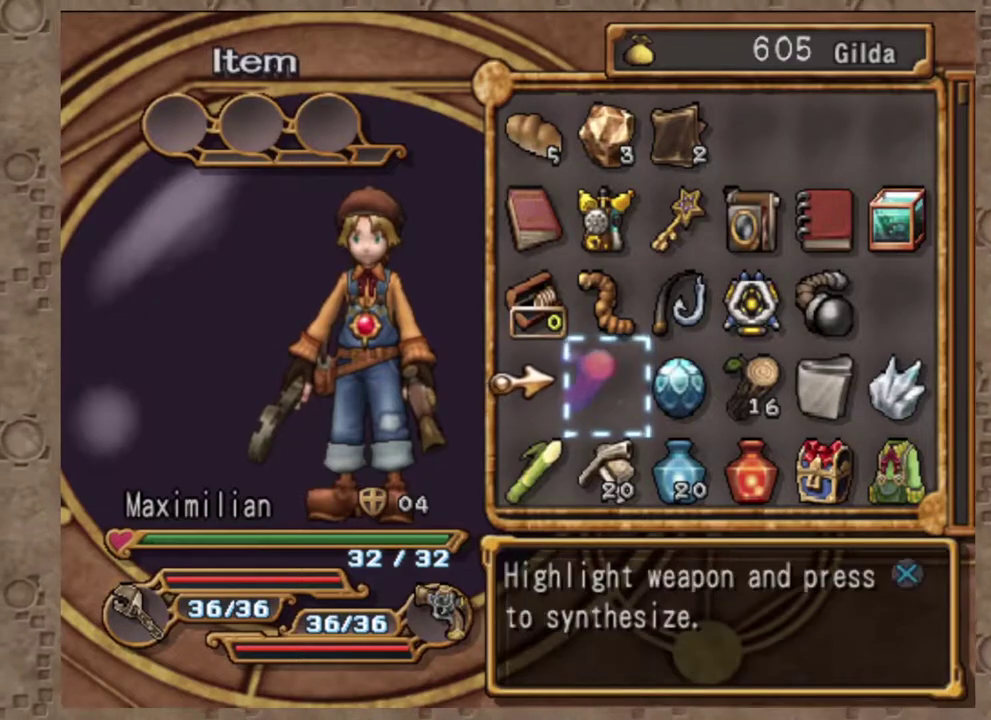
{"dt_ms": 400, "buttons": ["DPAD_DOWN"], "left_stick": "center", "events": []}
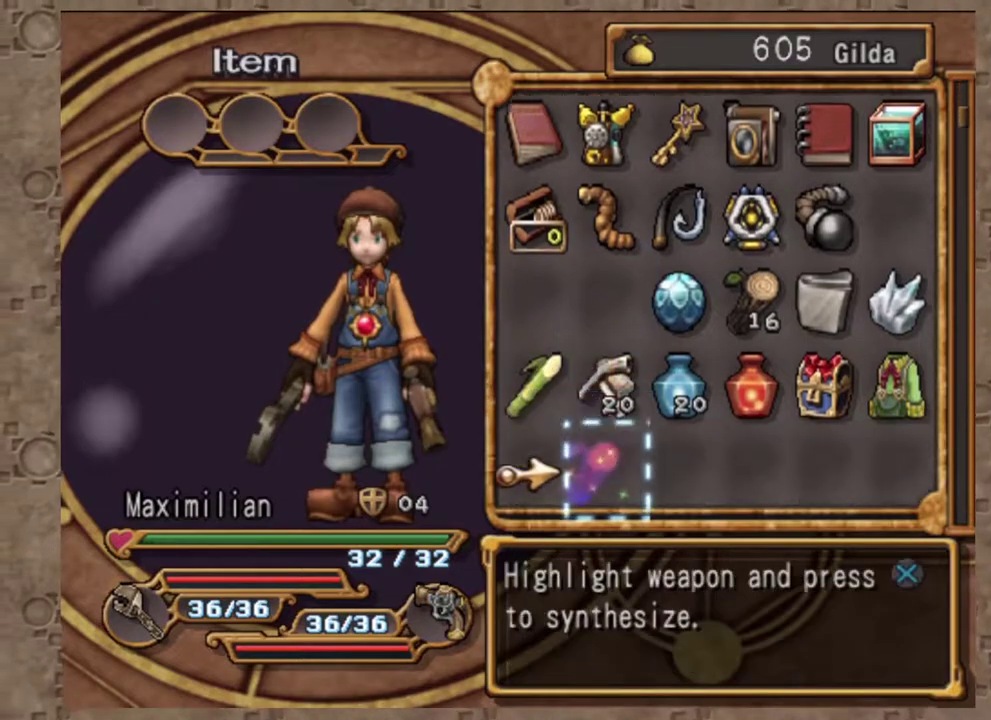
{"dt_ms": 600, "buttons": ["DPAD_UP"], "left_stick": "center", "events": [[233, "DPAD_DOWN", "up"], [400, "DPAD_UP", "down"]]}
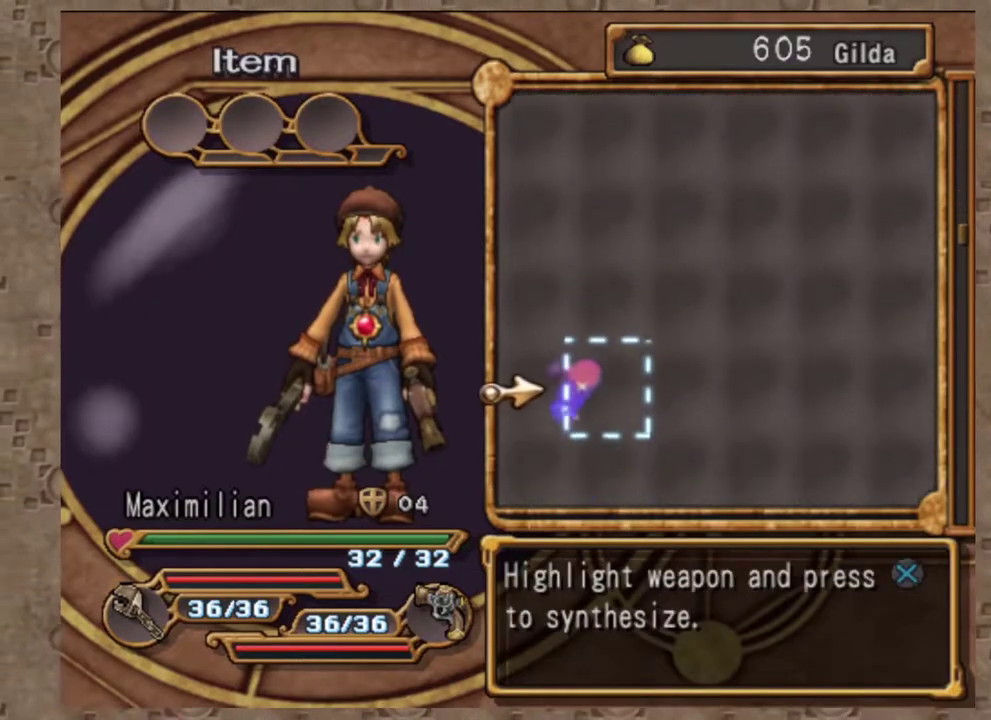
{"dt_ms": 400, "buttons": ["DPAD_UP"], "left_stick": "center", "events": []}
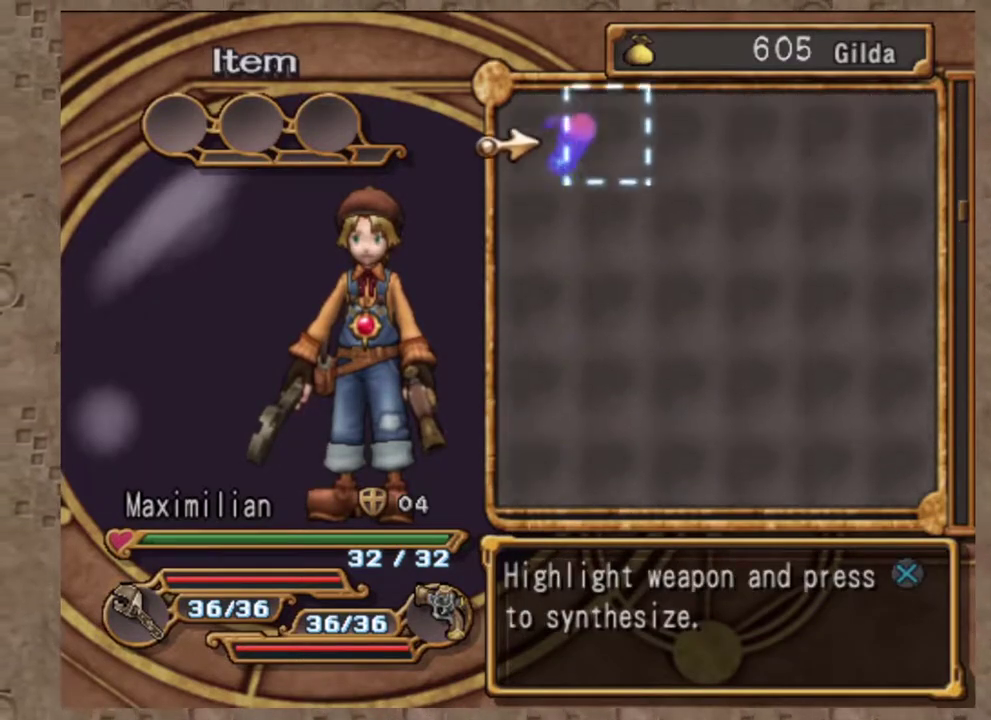
{"dt_ms": 600, "buttons": [], "left_stick": "center", "events": [[517, "DPAD_UP", "up"]]}
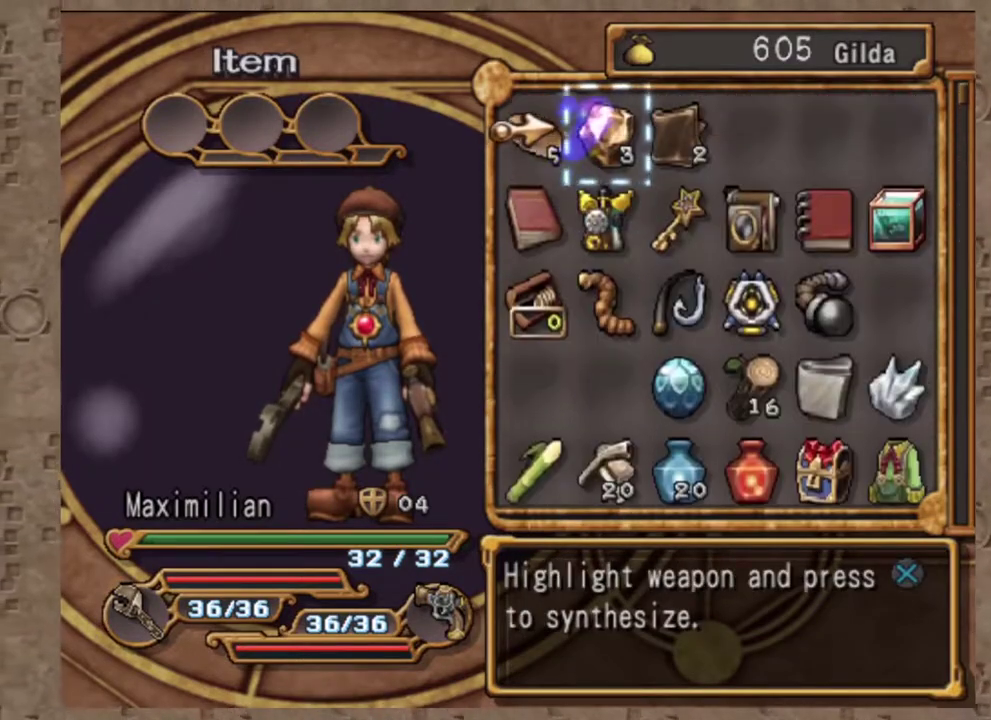
{"dt_ms": 400, "buttons": ["DPAD_DOWN"], "left_stick": "center", "events": [[200, "DPAD_DOWN", "down"]]}
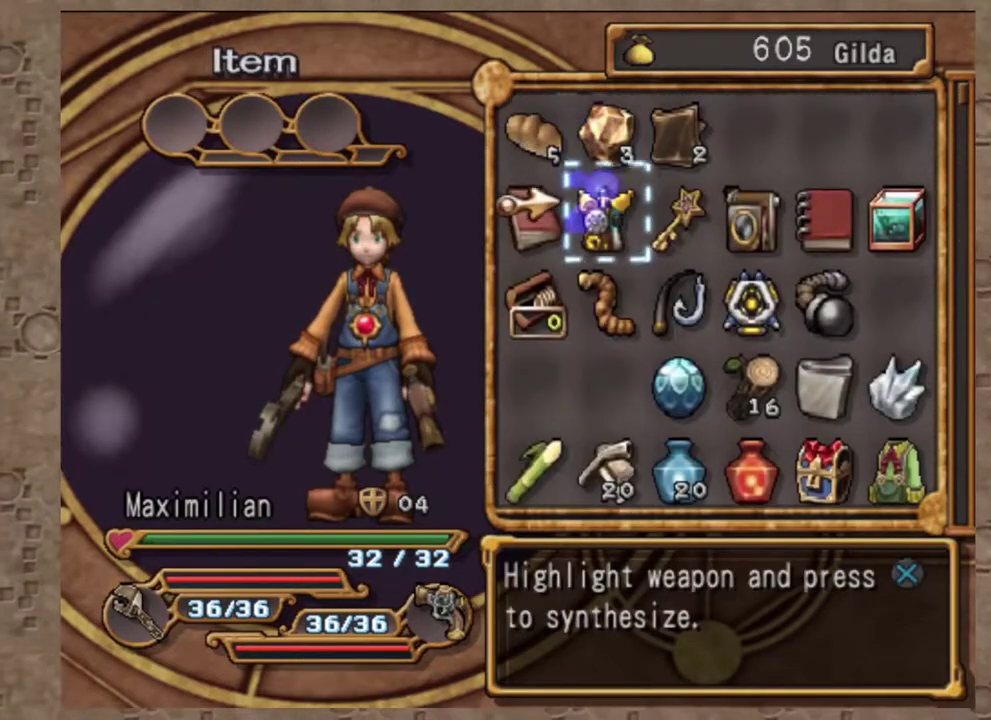
{"dt_ms": 600, "buttons": [], "left_stick": "center", "events": [[200, "DPAD_DOWN", "up"], [517, "DPAD_DOWN", "down"], [600, "DPAD_DOWN", "up"]]}
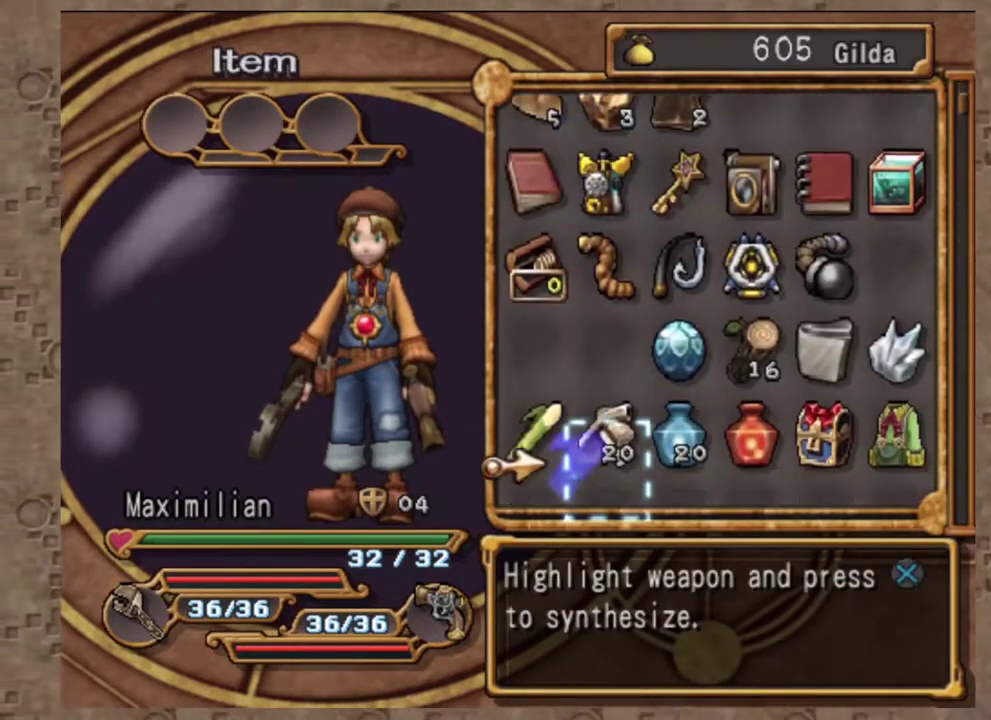
{"dt_ms": 400, "buttons": ["DPAD_DOWN"], "left_stick": "center", "events": [[117, "DPAD_DOWN", "down"], [217, "DPAD_DOWN", "up"], [300, "DPAD_DOWN", "down"]]}
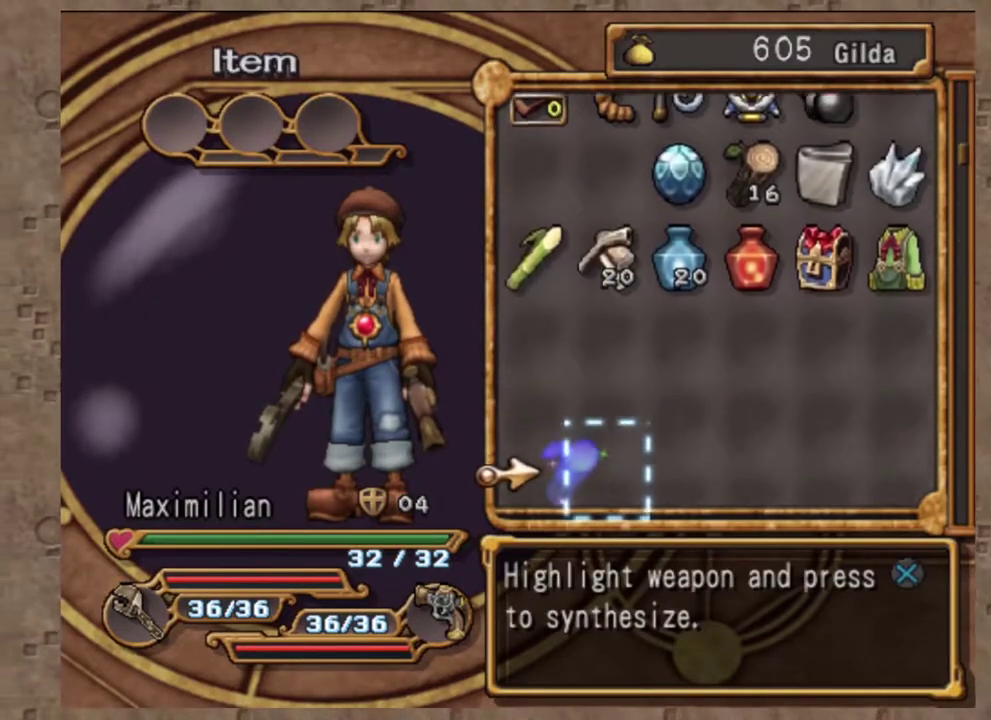
{"dt_ms": 600, "buttons": [], "left_stick": "center", "events": [[17, "DPAD_DOWN", "up"], [133, "DPAD_DOWN", "down"], [250, "DPAD_DOWN", "up"]]}
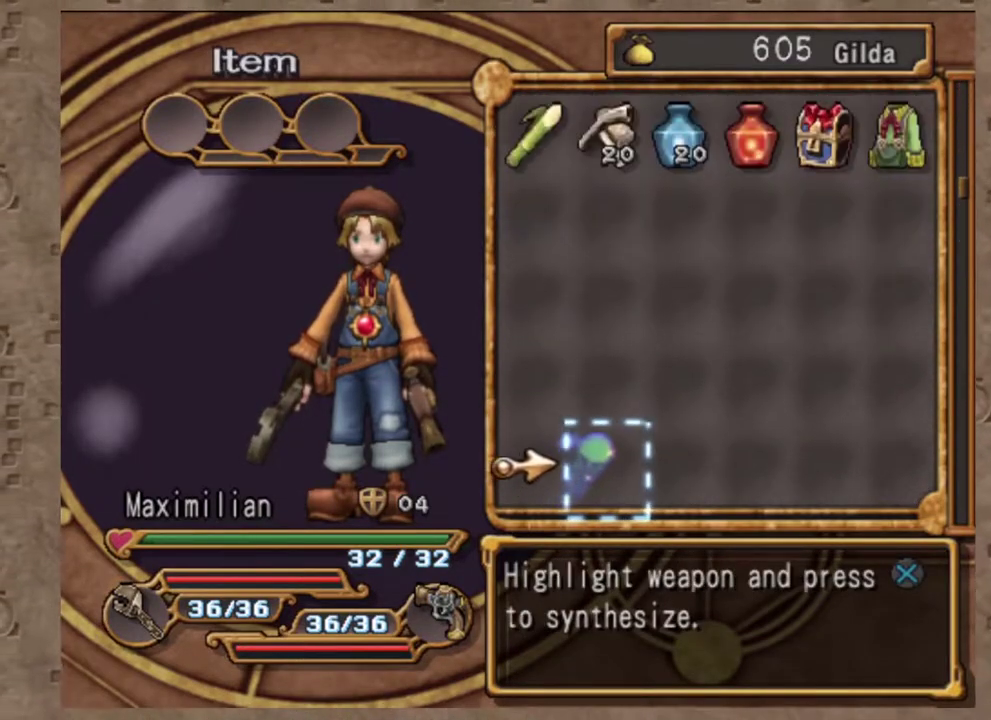
{"dt_ms": 400, "buttons": [], "left_stick": "center", "events": [[200, "DPAD_DOWN", "down"], [317, "DPAD_DOWN", "up"]]}
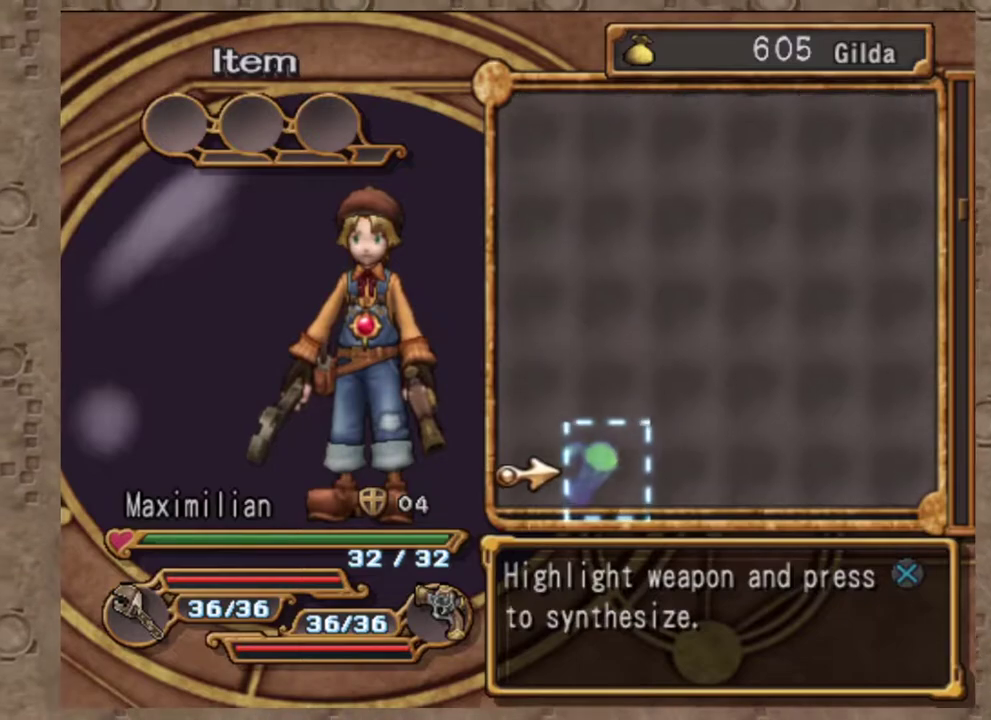
{"dt_ms": 600, "buttons": ["DPAD_UP"], "left_stick": "center", "events": [[550, "DPAD_UP", "down"]]}
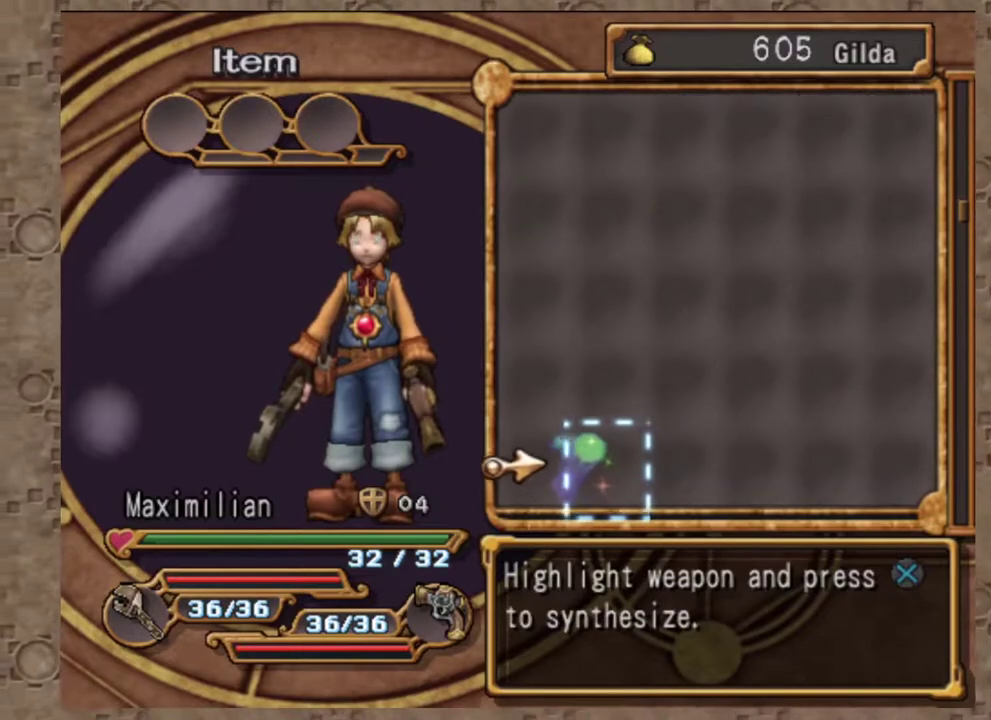
{"dt_ms": 400, "buttons": ["DPAD_DOWN"], "left_stick": "center", "events": [[33, "DPAD_UP", "up"], [100, "CROSS", "down"], [217, "CROSS", "up"], [317, "DPAD_DOWN", "down"]]}
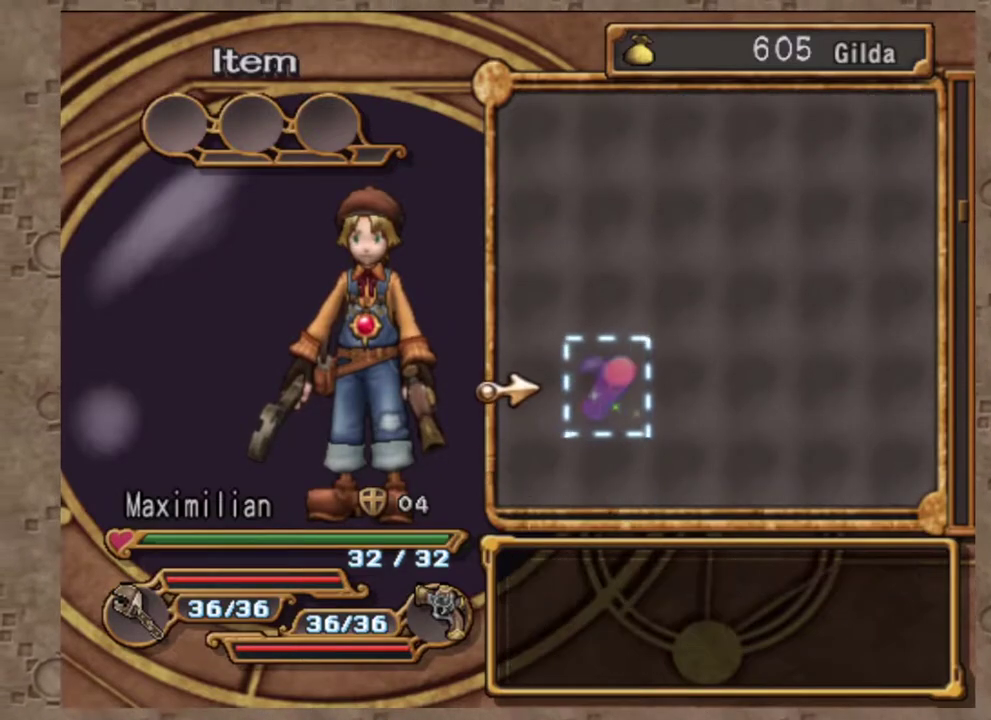
{"dt_ms": 600, "buttons": [], "left_stick": "center", "events": [[50, "DPAD_DOWN", "up"]]}
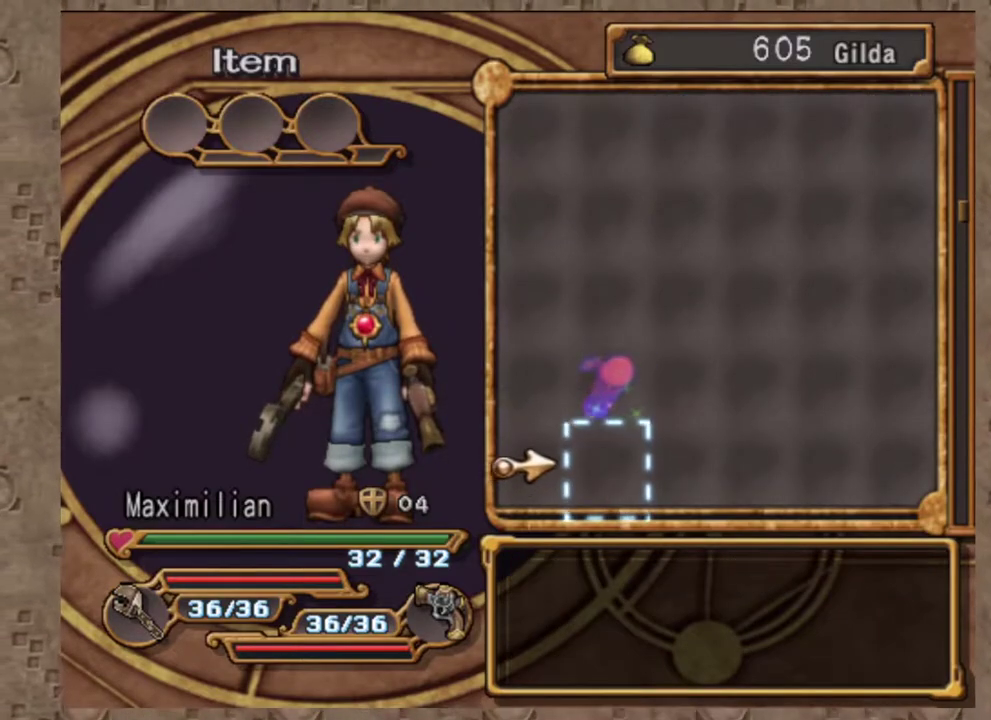
{"dt_ms": 400, "buttons": [], "left_stick": "center", "events": [[217, "DPAD_LEFT", "down"], [317, "DPAD_LEFT", "up"]]}
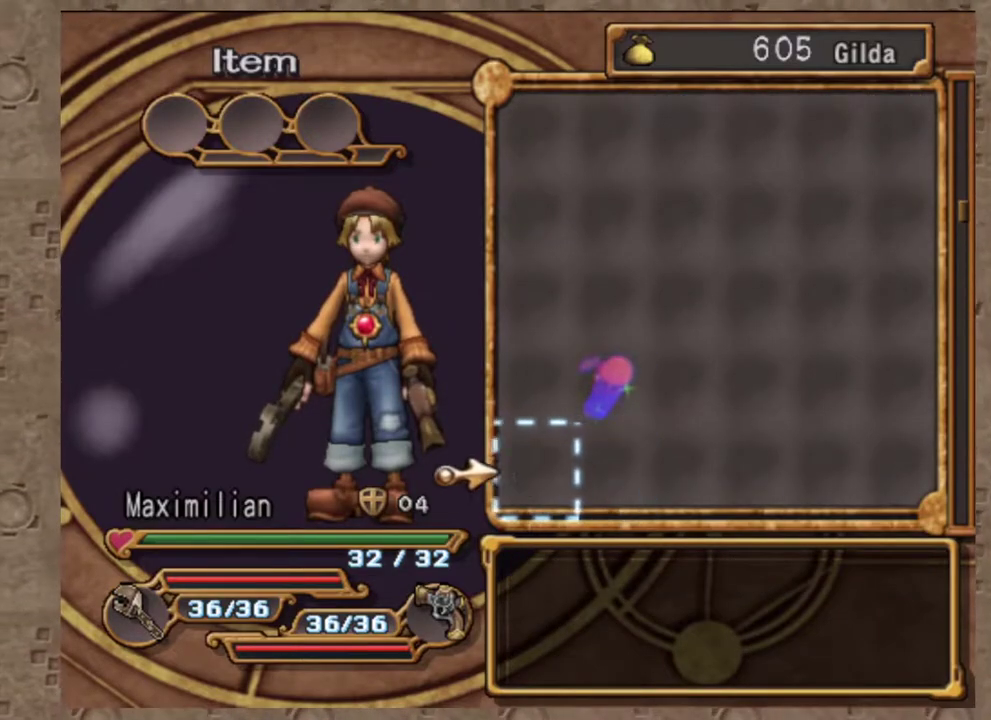
{"dt_ms": 600, "buttons": ["DPAD_UP"], "left_stick": "center", "events": [[33, "DPAD_RIGHT", "down"], [133, "DPAD_RIGHT", "up"], [583, "DPAD_UP", "down"]]}
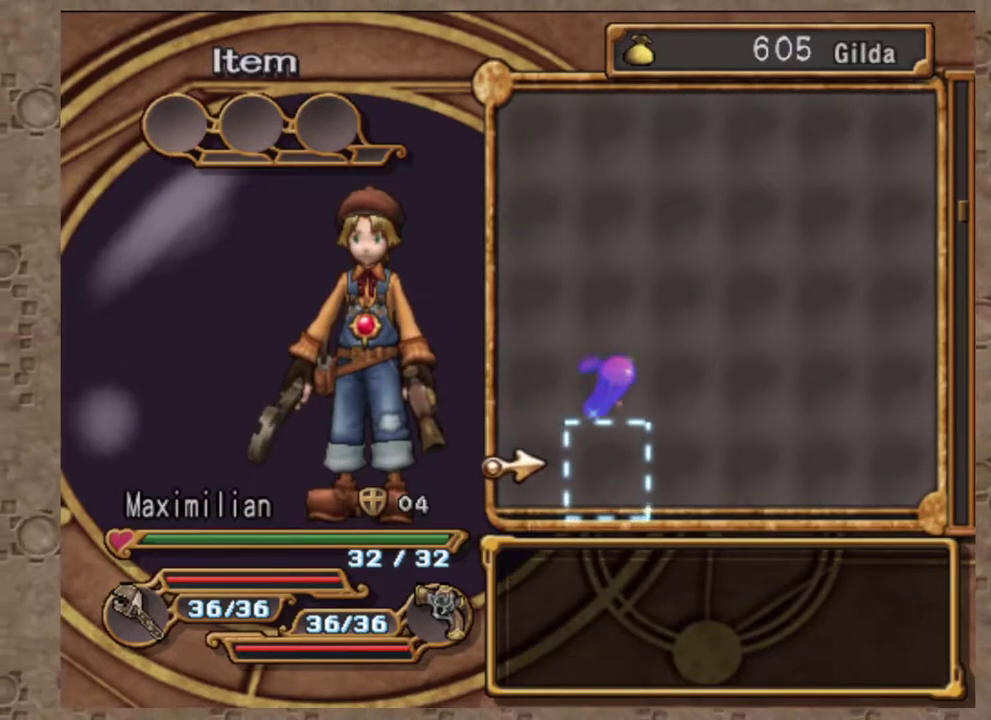
{"dt_ms": 400, "buttons": [], "left_stick": "center", "events": [[100, "DPAD_UP", "up"]]}
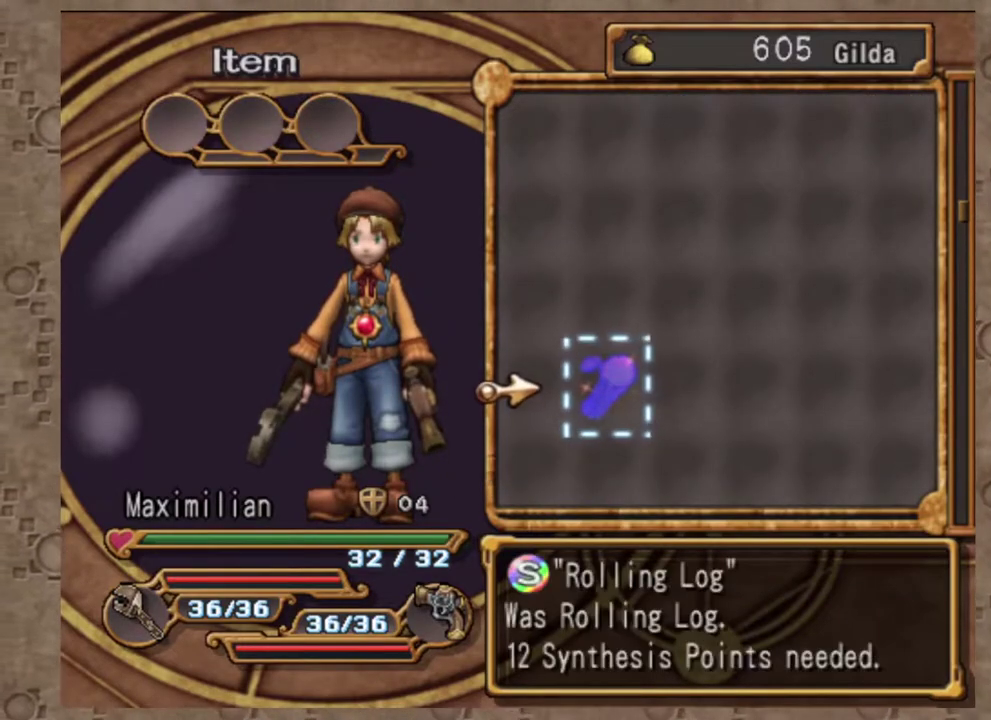
{"dt_ms": 600, "buttons": ["SQUARE"], "left_stick": "center", "events": [[100, "DPAD_DOWN", "down"], [217, "DPAD_DOWN", "up"], [583, "SQUARE", "down"]]}
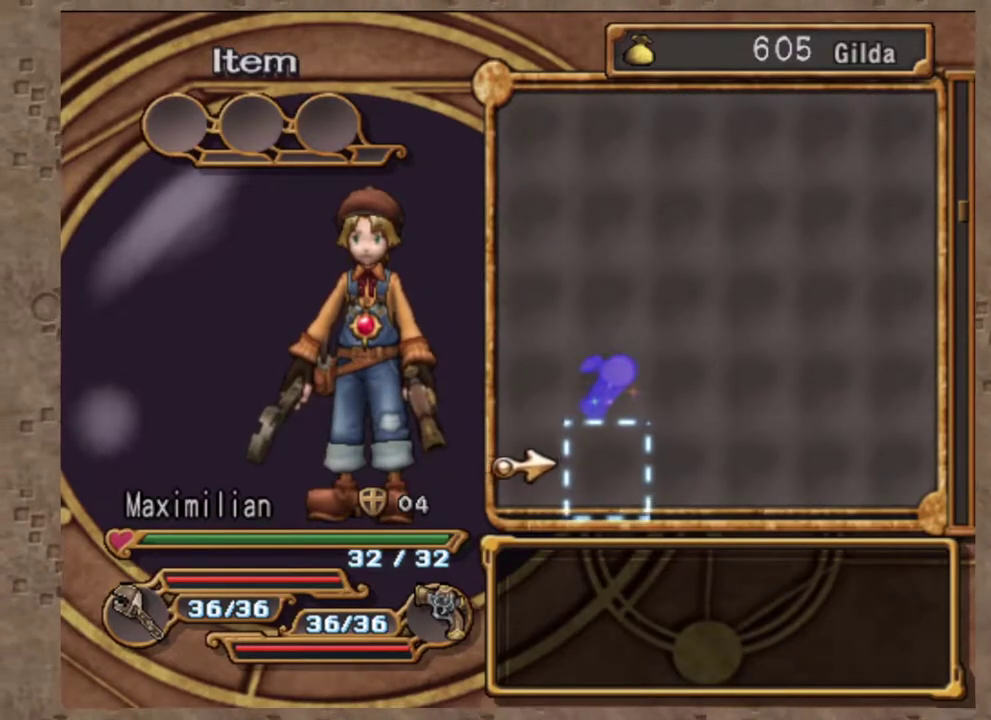
{"dt_ms": 400, "buttons": [], "left_stick": "center", "events": [[150, "SQUARE", "up"]]}
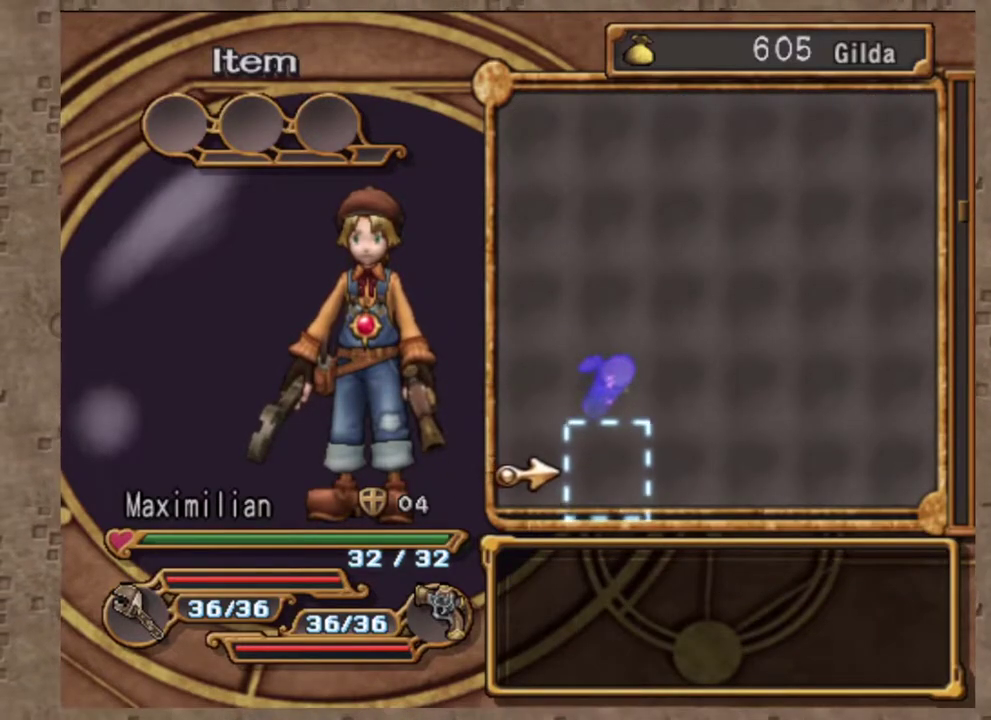
{"dt_ms": 600, "buttons": [], "left_stick": "center", "events": []}
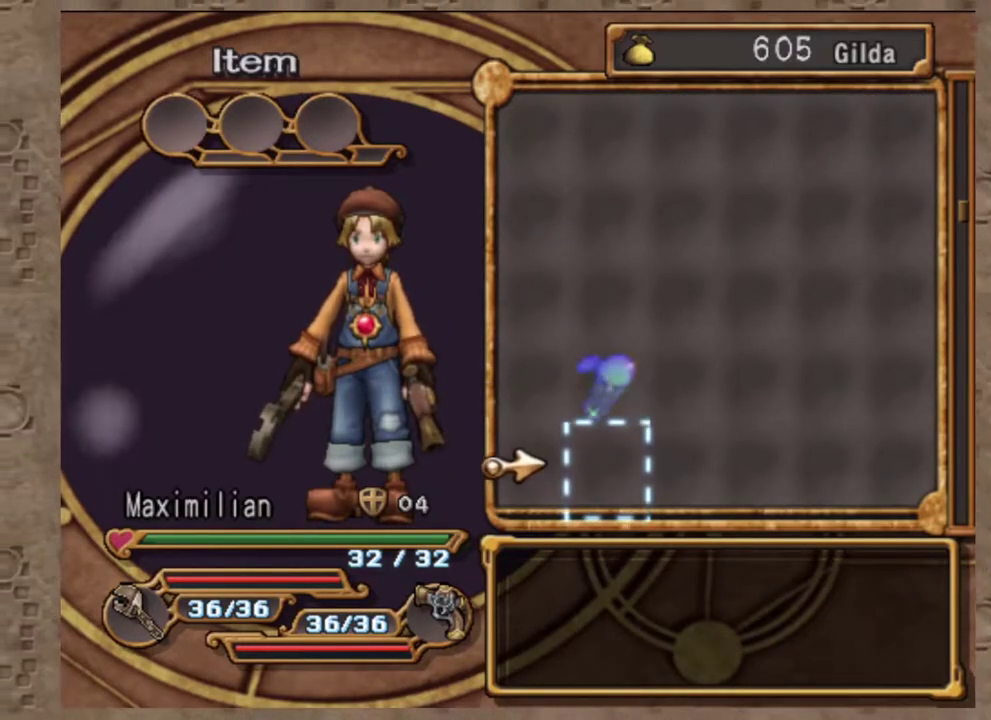
{"dt_ms": 400, "buttons": [], "left_stick": "center", "events": [[250, "DPAD_UP", "down"], [367, "DPAD_UP", "up"]]}
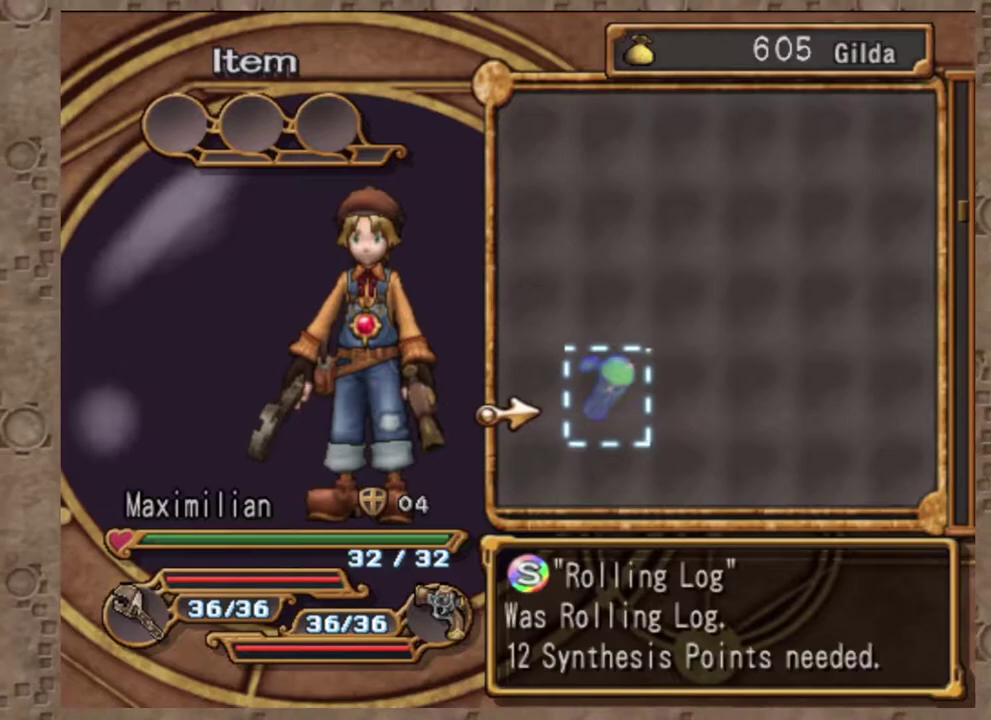
{"dt_ms": 600, "buttons": ["DPAD_UP"], "left_stick": "center", "events": [[550, "DPAD_UP", "down"]]}
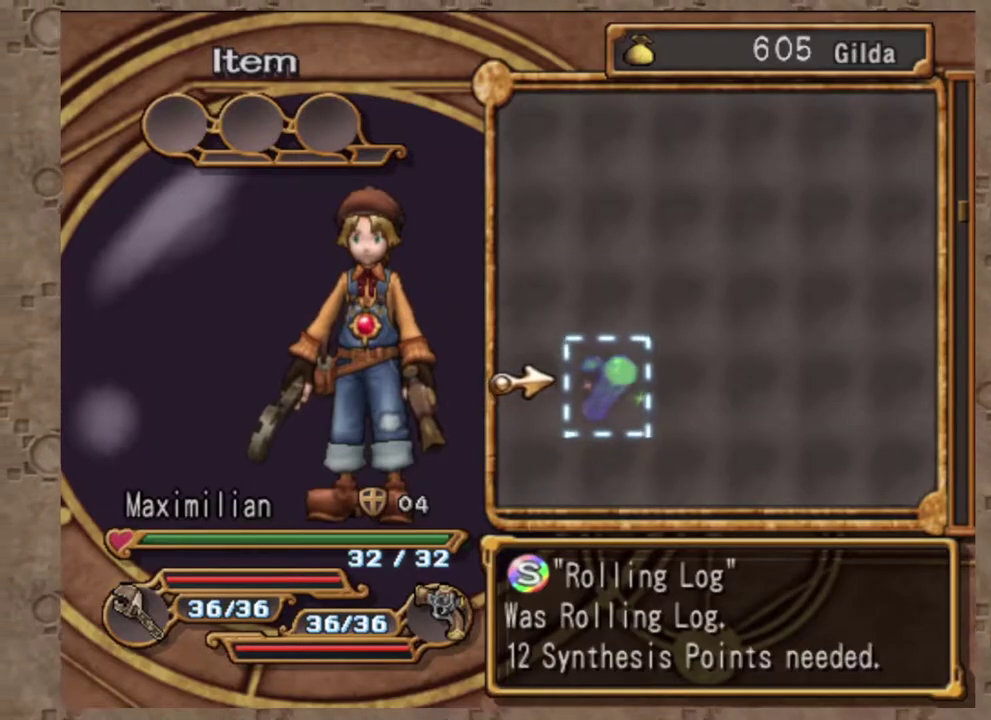
{"dt_ms": 400, "buttons": ["DPAD_UP"], "left_stick": "center", "events": []}
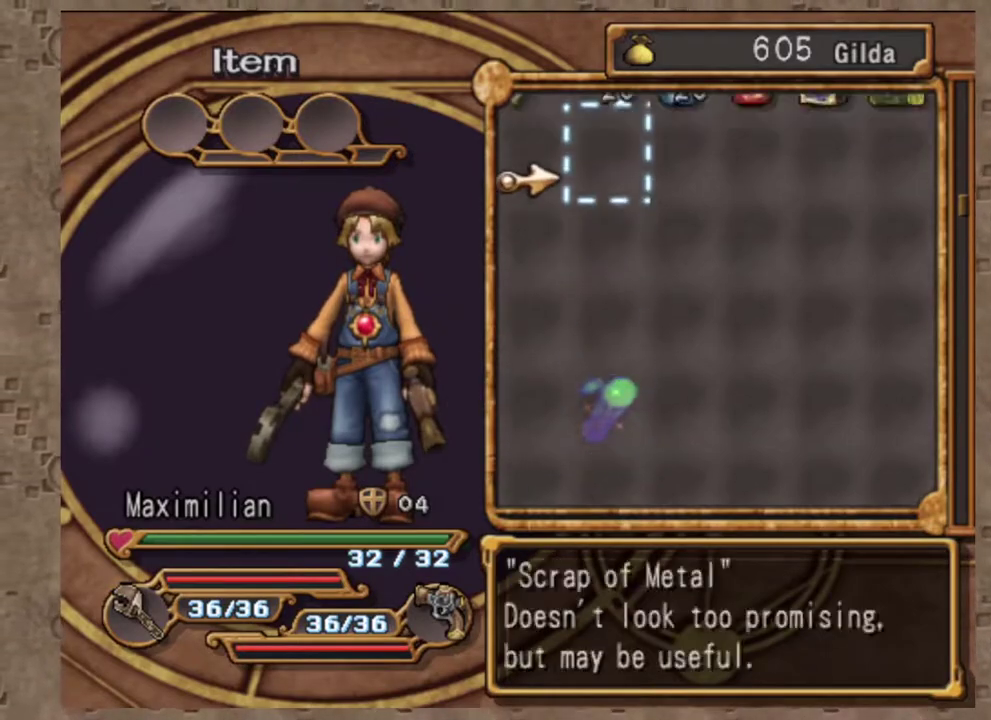
{"dt_ms": 600, "buttons": [], "left_stick": "center", "events": [[567, "DPAD_UP", "up"]]}
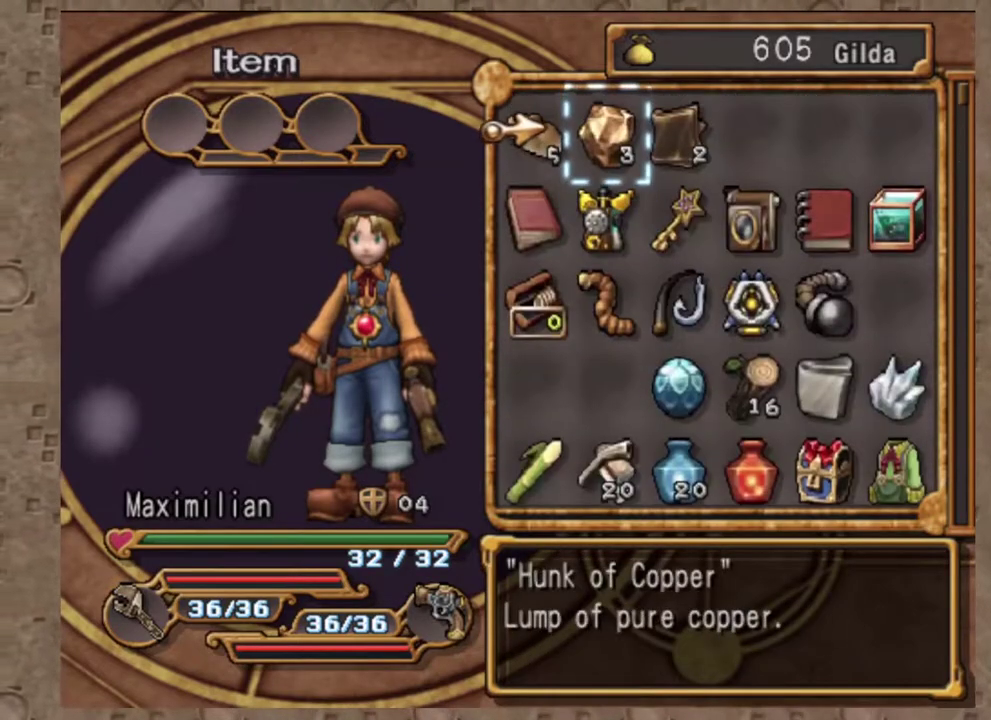
{"dt_ms": 400, "buttons": ["DPAD_DOWN"], "left_stick": "center", "events": [[167, "DPAD_DOWN", "down"], [267, "DPAD_DOWN", "up"], [367, "DPAD_DOWN", "down"]]}
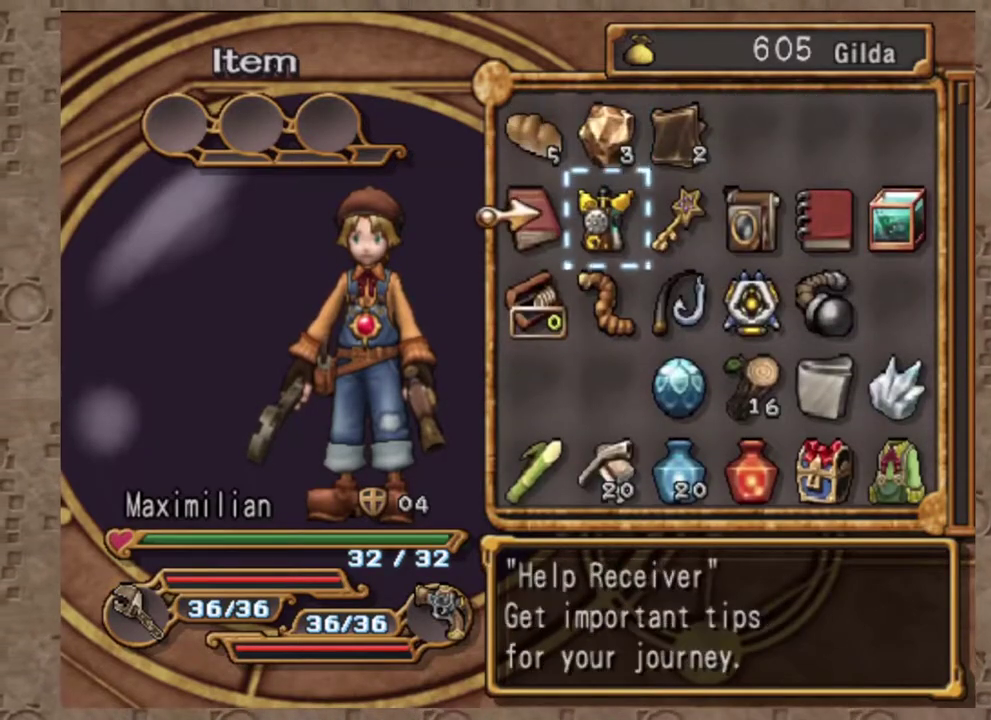
{"dt_ms": 600, "buttons": [], "left_stick": "center", "events": [[50, "DPAD_DOWN", "up"], [133, "DPAD_DOWN", "down"], [217, "DPAD_DOWN", "up"]]}
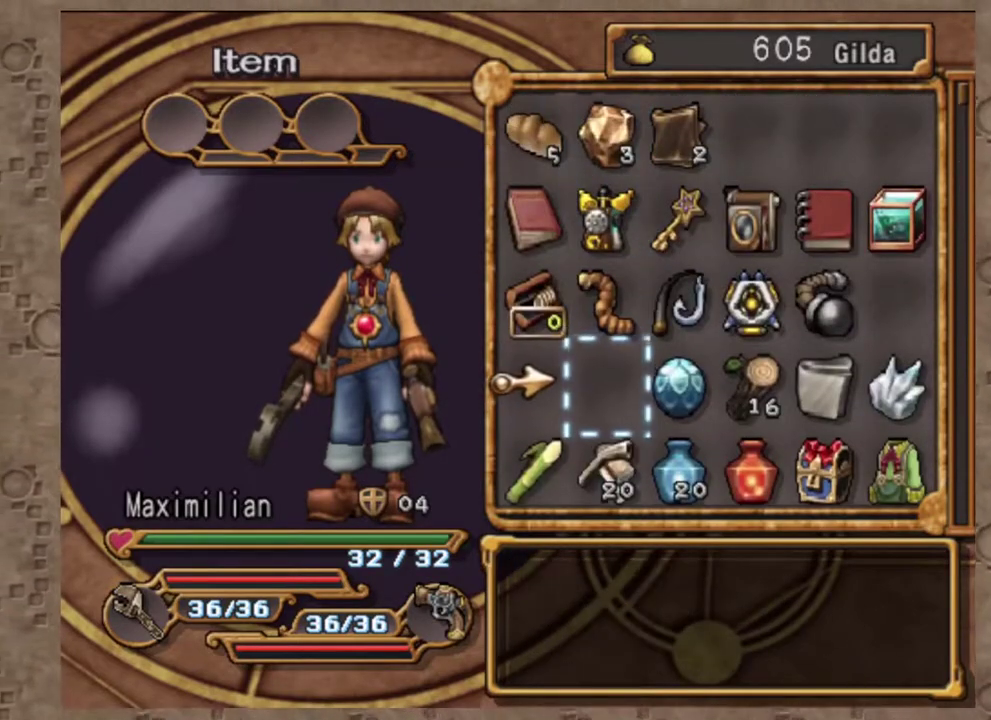
{"dt_ms": 400, "buttons": [], "left_stick": "center", "events": [[183, "DPAD_LEFT", "down"], [300, "DPAD_LEFT", "up"]]}